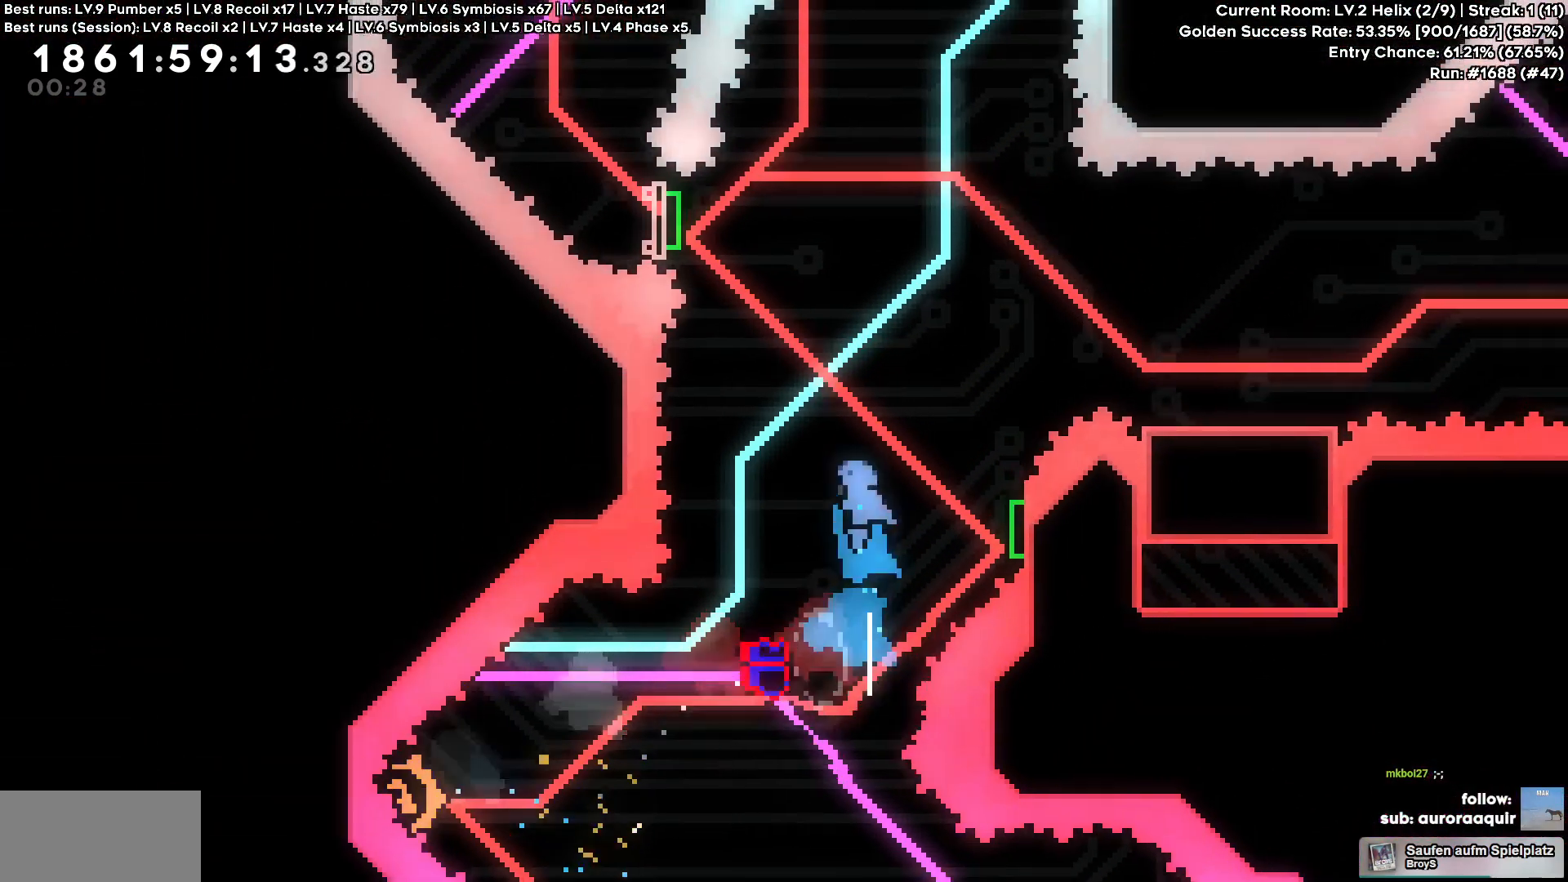
Gameplay with keyboard; each line is a JSON object with the keys held at the frame after it. "events" lists presses ("down") and releases ("up") of "a", "circle", "cross", "d", "s", "square", "triangle" and "w" between this image and that frame as [ms after this image, input, new state], when the widget could be followed in between. No other keys are recorded. Mouse input is not recorded. Key names are as the overlay labels them; some are game actions (e.g. jump) rather than physical keys.
{"keys": ["d", "square", "w"], "events": [[134, "d", "down"], [417, "square", "down"]]}
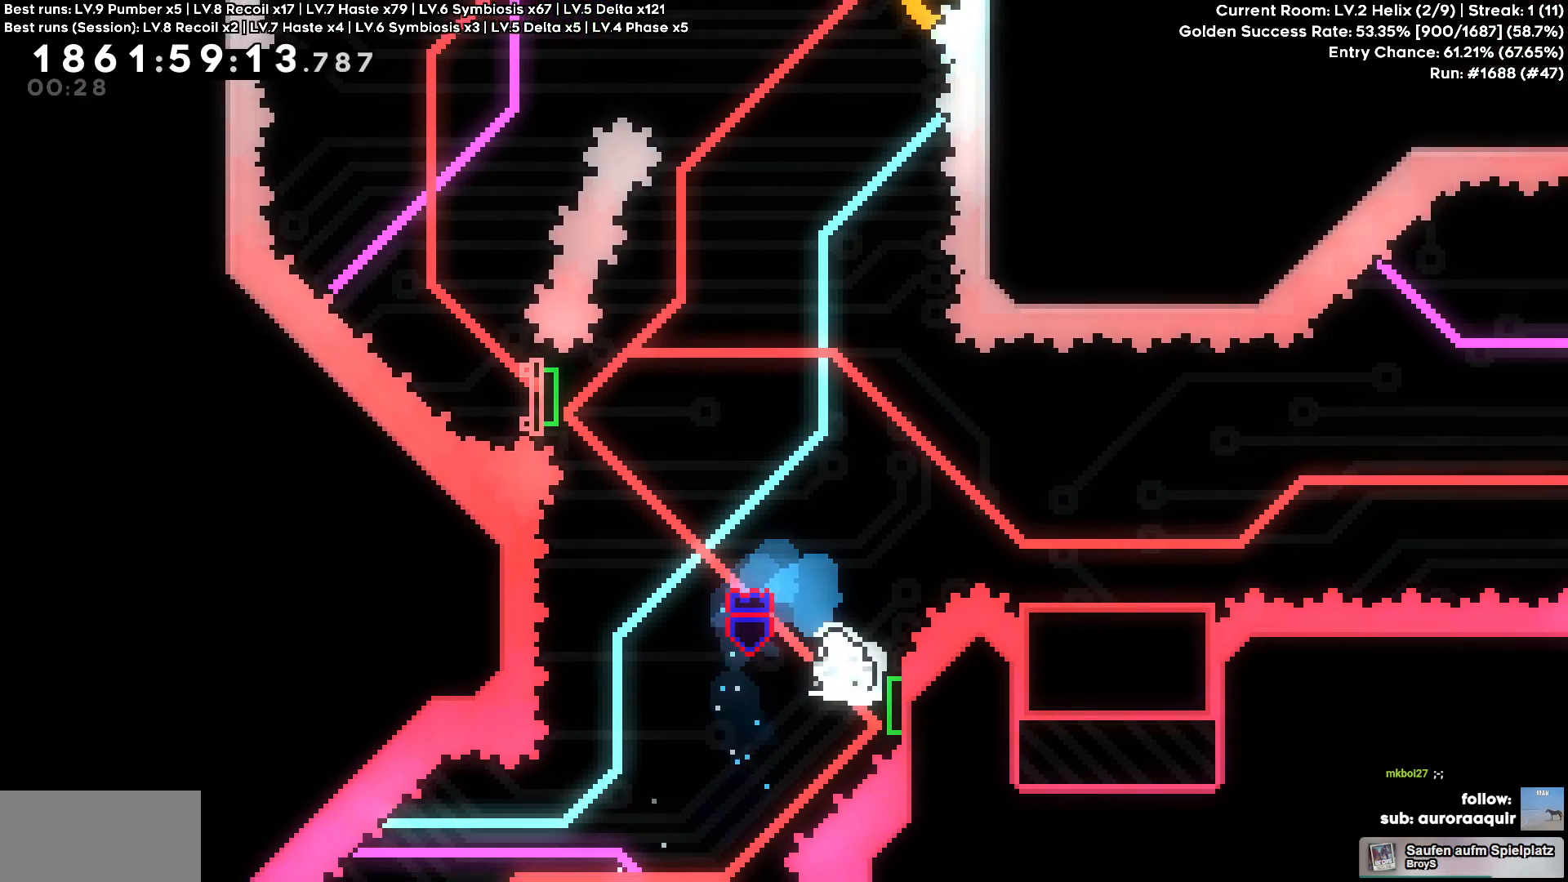
{"keys": ["a"], "events": [[50, "square", "up"], [150, "a", "down"], [150, "d", "up"], [150, "w", "up"], [217, "square", "down"], [350, "square", "up"]]}
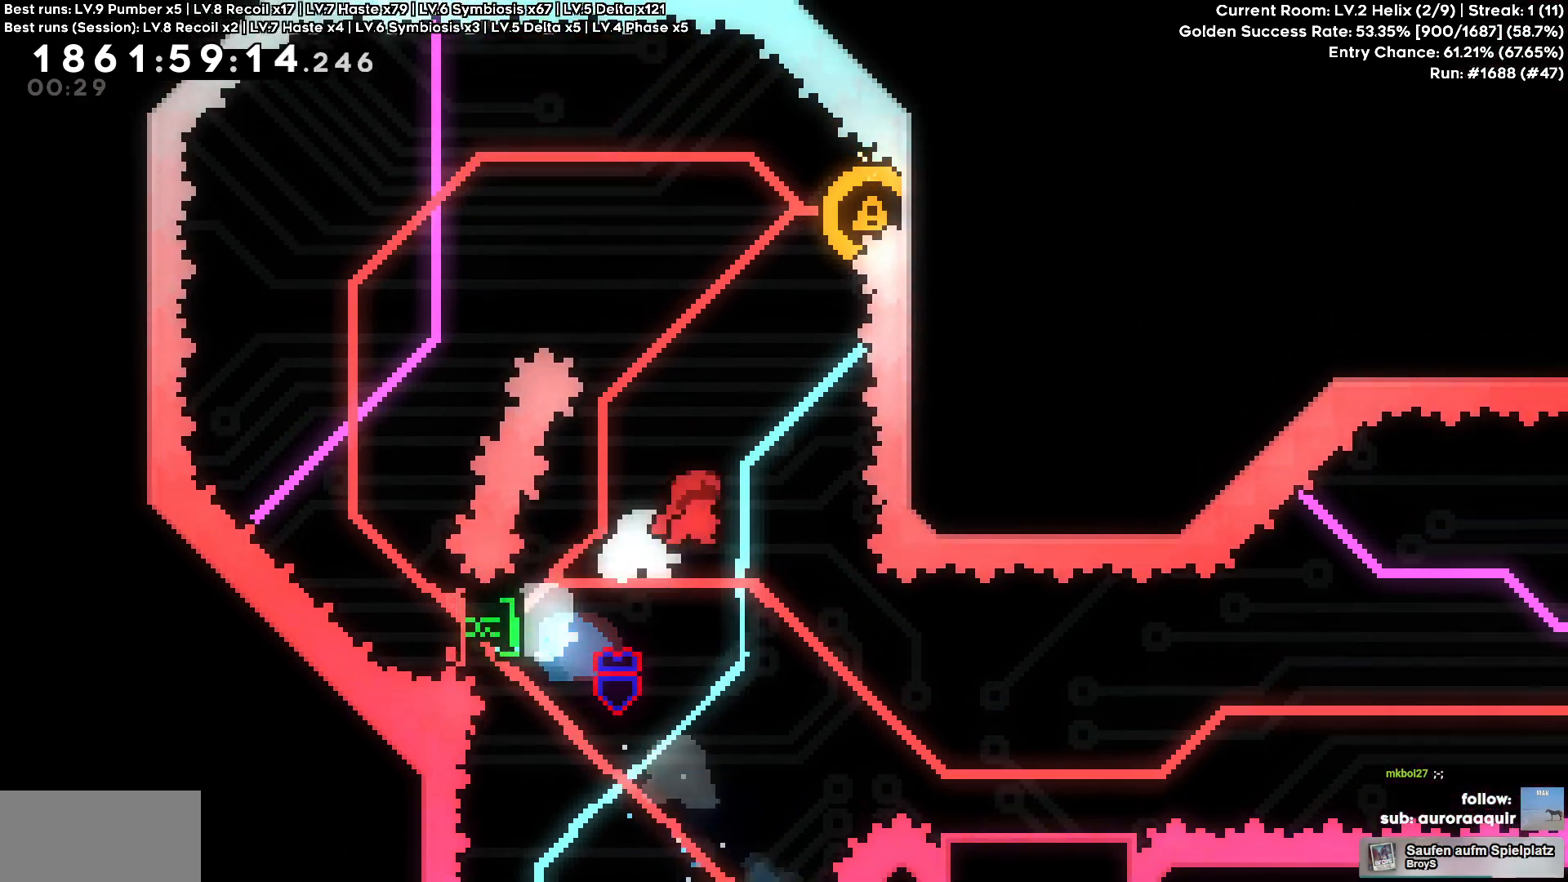
{"keys": ["d"], "events": [[17, "a", "up"], [67, "w", "down"], [100, "square", "down"], [234, "square", "up"], [300, "d", "down"], [300, "w", "up"]]}
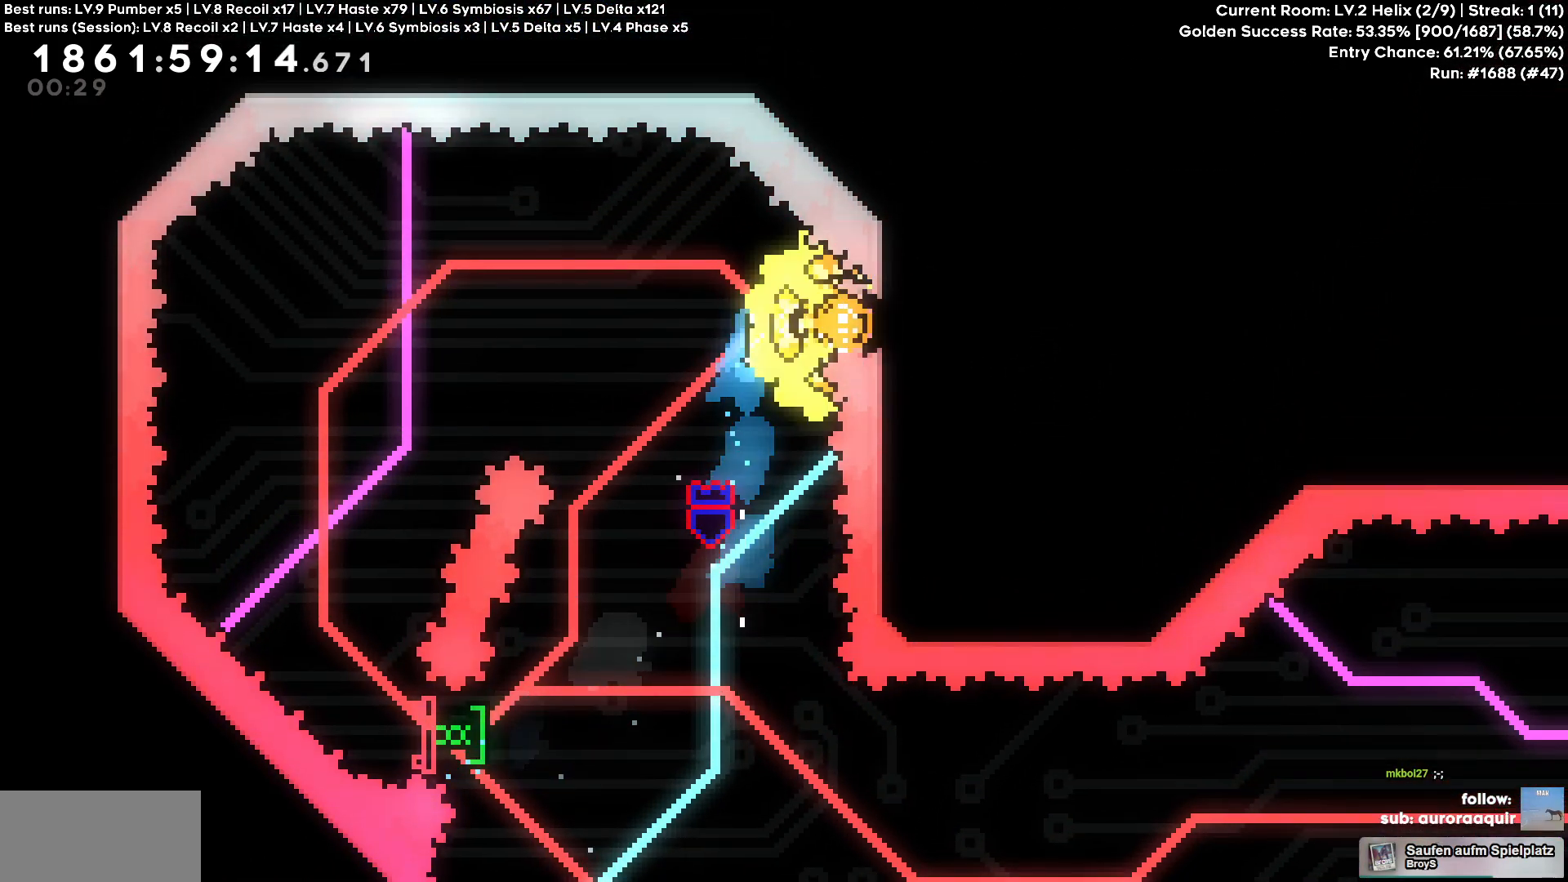
{"keys": ["d"], "events": []}
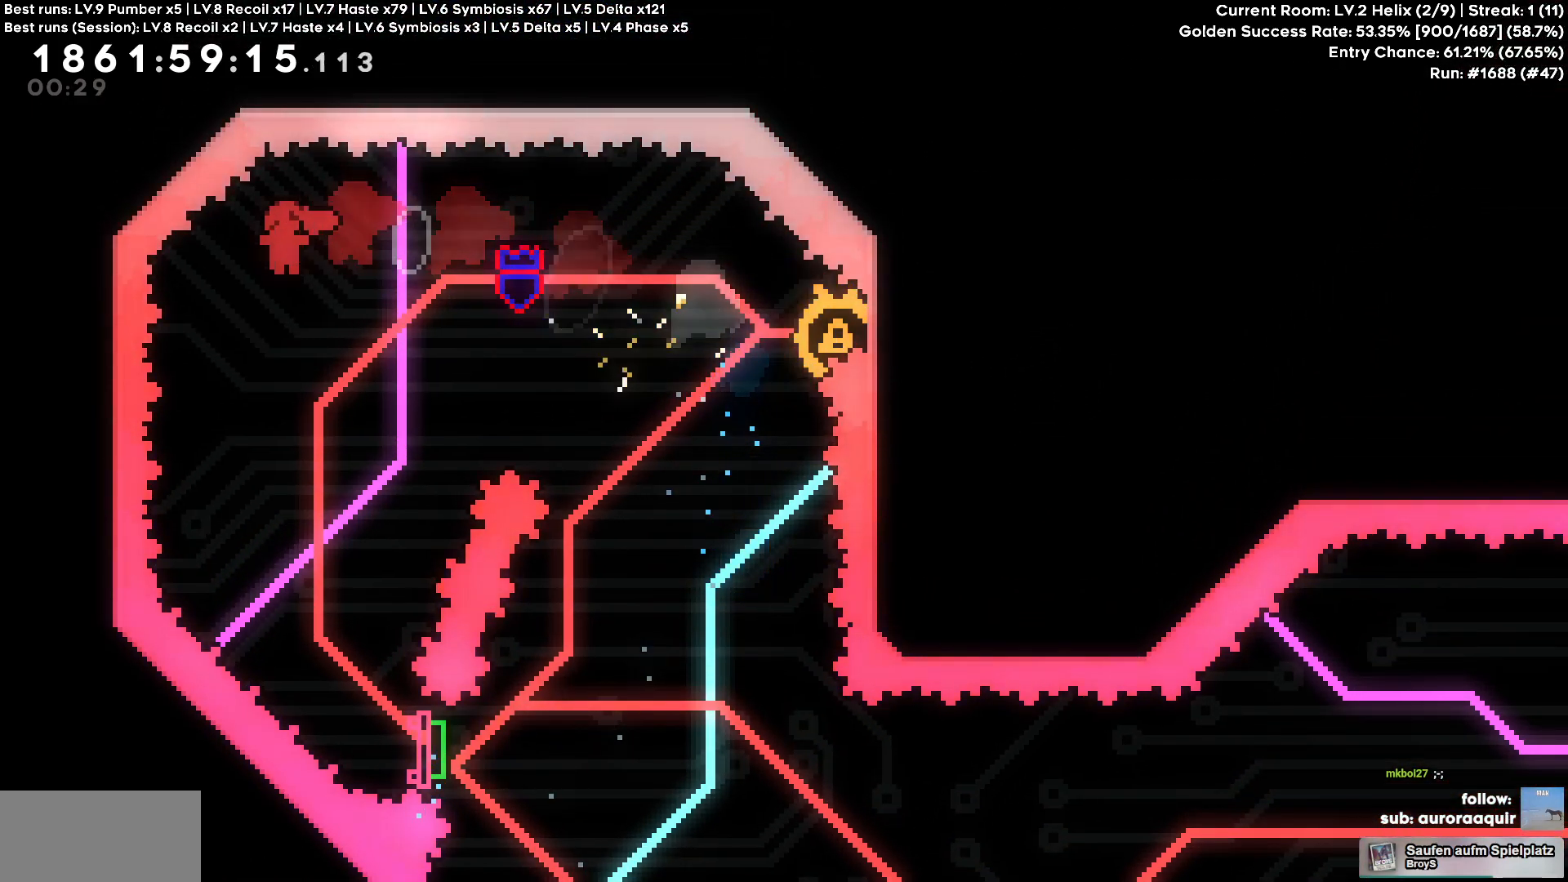
{"keys": [], "events": [[467, "d", "up"]]}
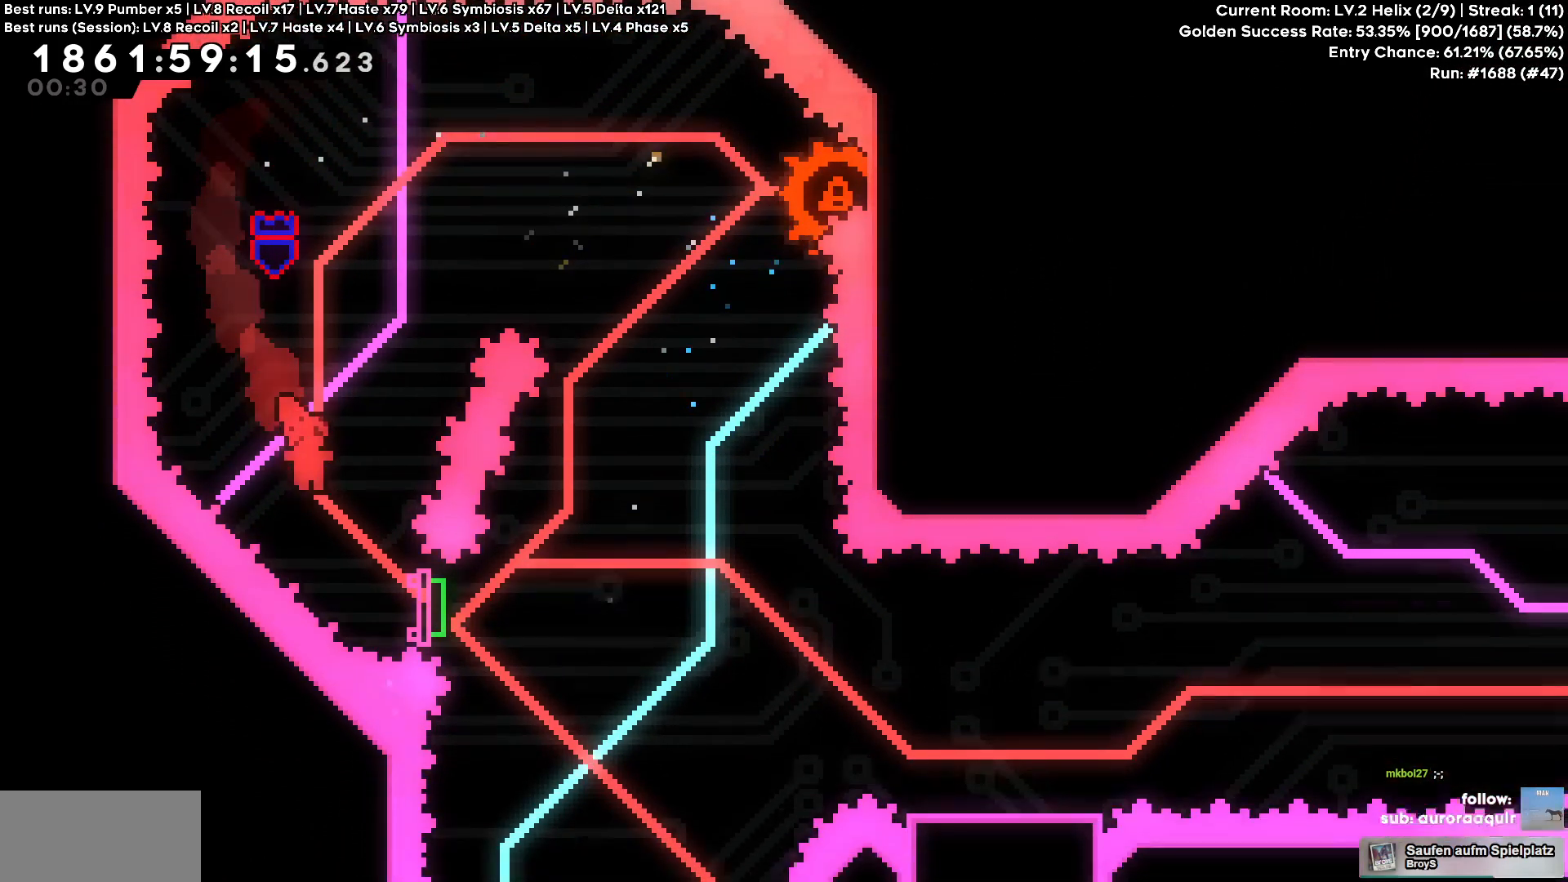
{"keys": ["d", "s"], "events": [[67, "s", "down"], [84, "square", "down"], [117, "d", "down"], [200, "square", "up"], [300, "square", "down"], [400, "square", "up"]]}
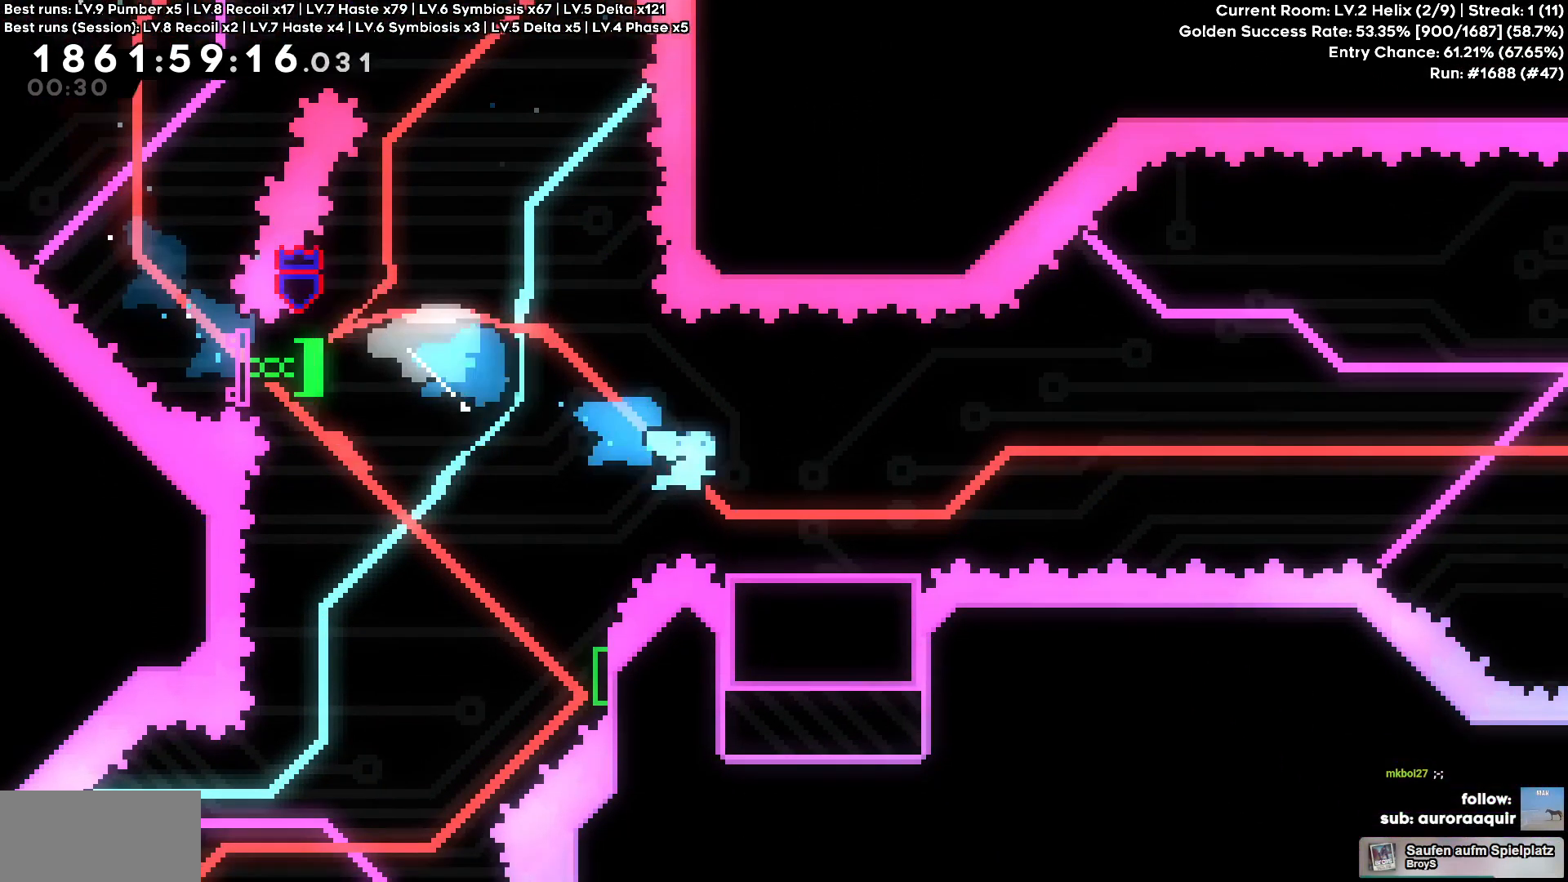
{"keys": ["cross", "d"], "events": [[34, "s", "up"], [167, "cross", "down"]]}
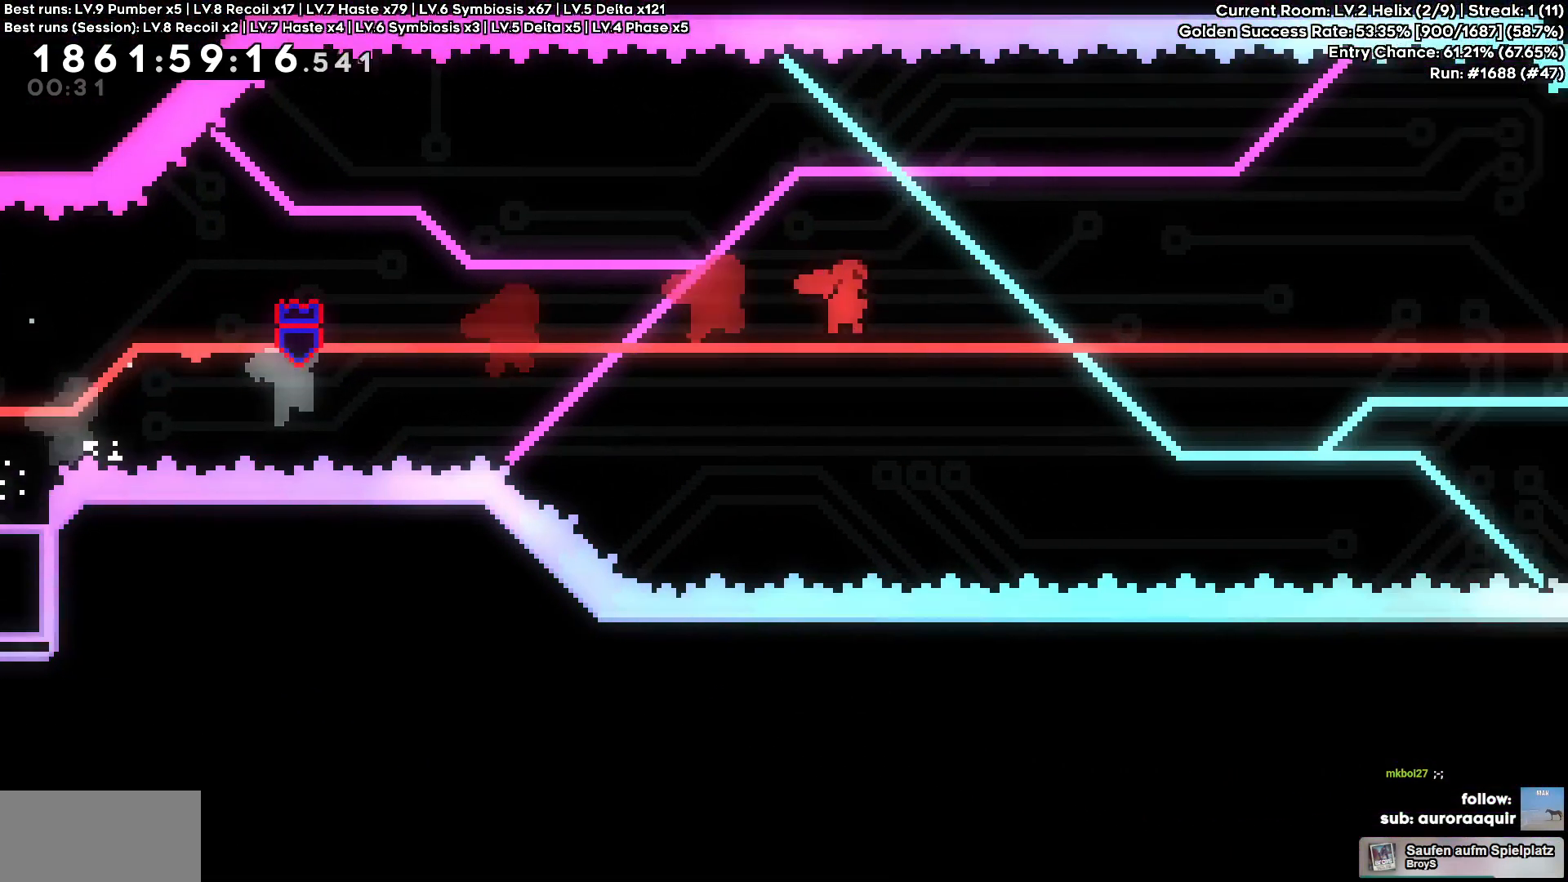
{"keys": ["circle", "d", "w"], "events": [[200, "w", "down"], [300, "cross", "up"], [400, "circle", "down"]]}
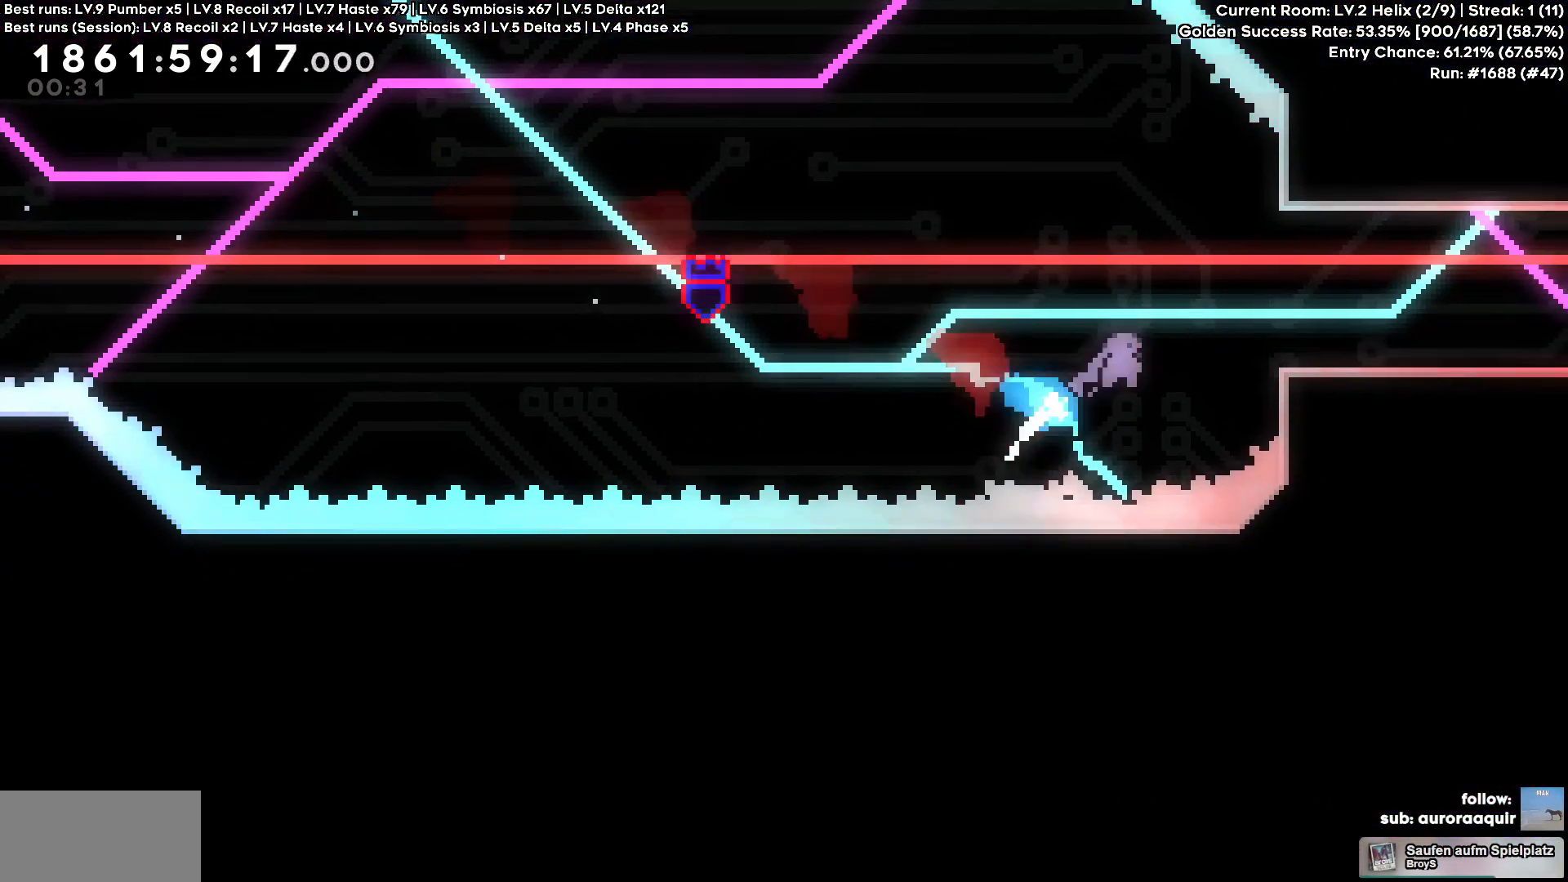
{"keys": ["a"], "events": [[17, "circle", "up"], [217, "d", "up"], [217, "w", "up"], [450, "a", "down"]]}
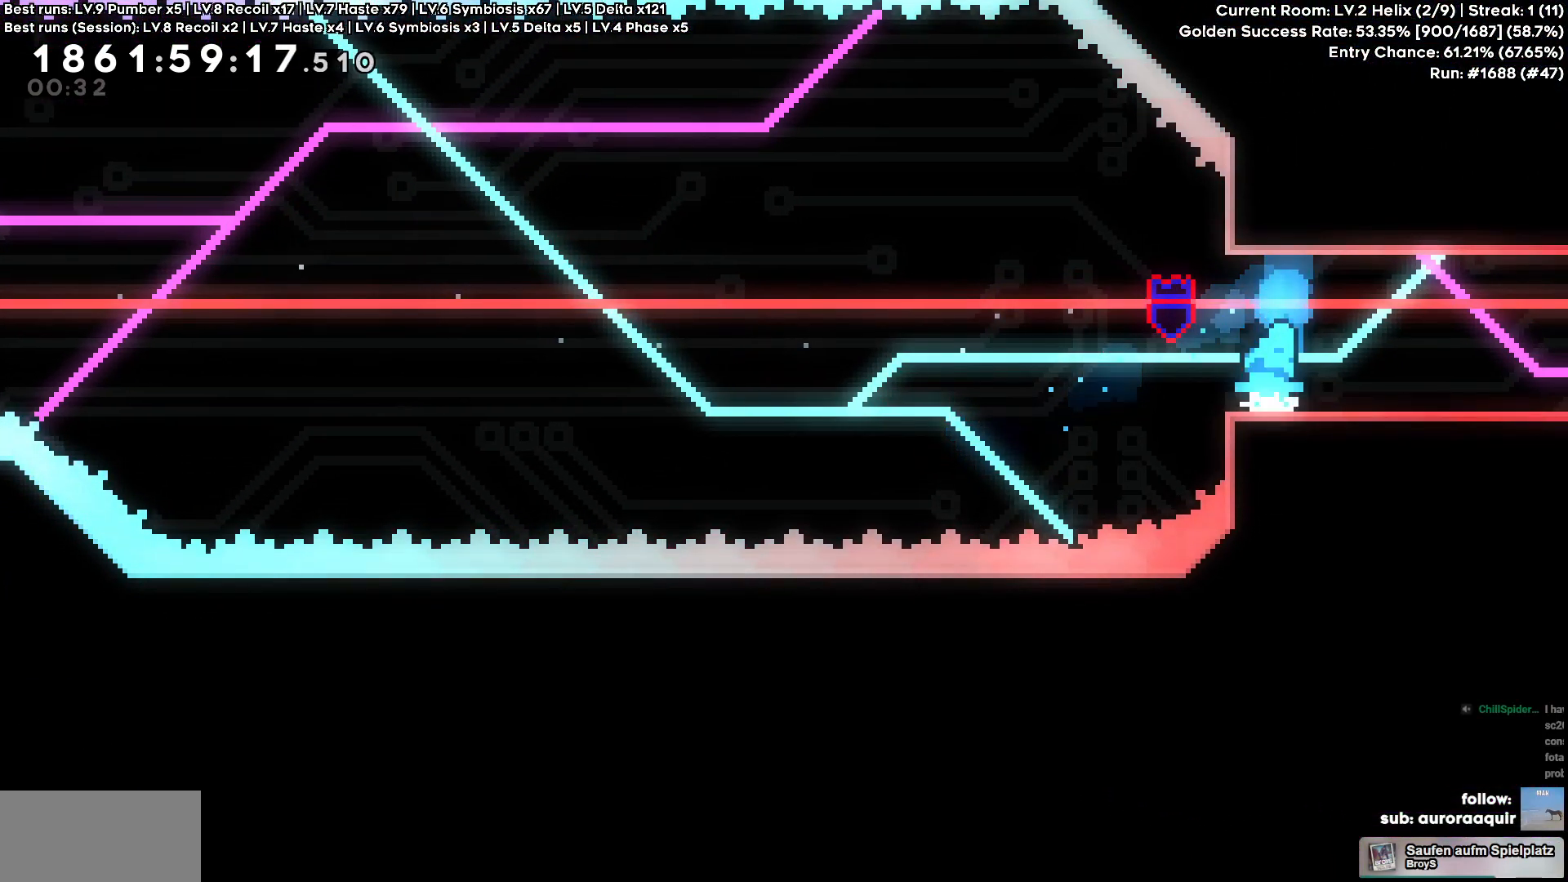
{"keys": [], "events": [[34, "cross", "down"], [134, "a", "up"], [134, "d", "down"], [417, "cross", "up"], [467, "d", "up"]]}
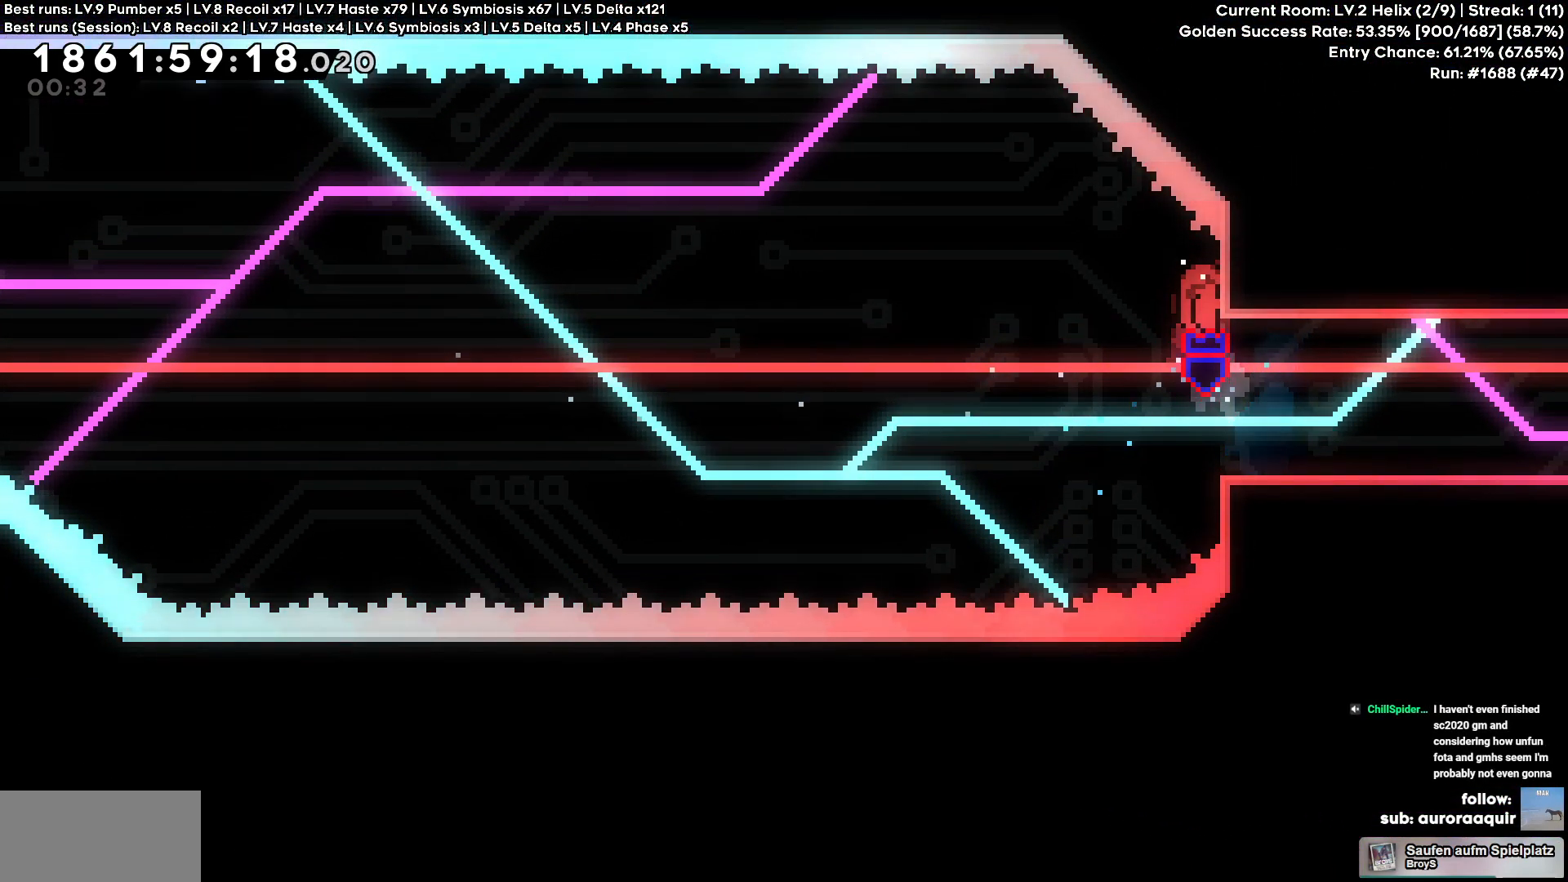
{"keys": [], "events": [[50, "w", "down"], [100, "w", "up"], [250, "circle", "down"], [450, "circle", "up"]]}
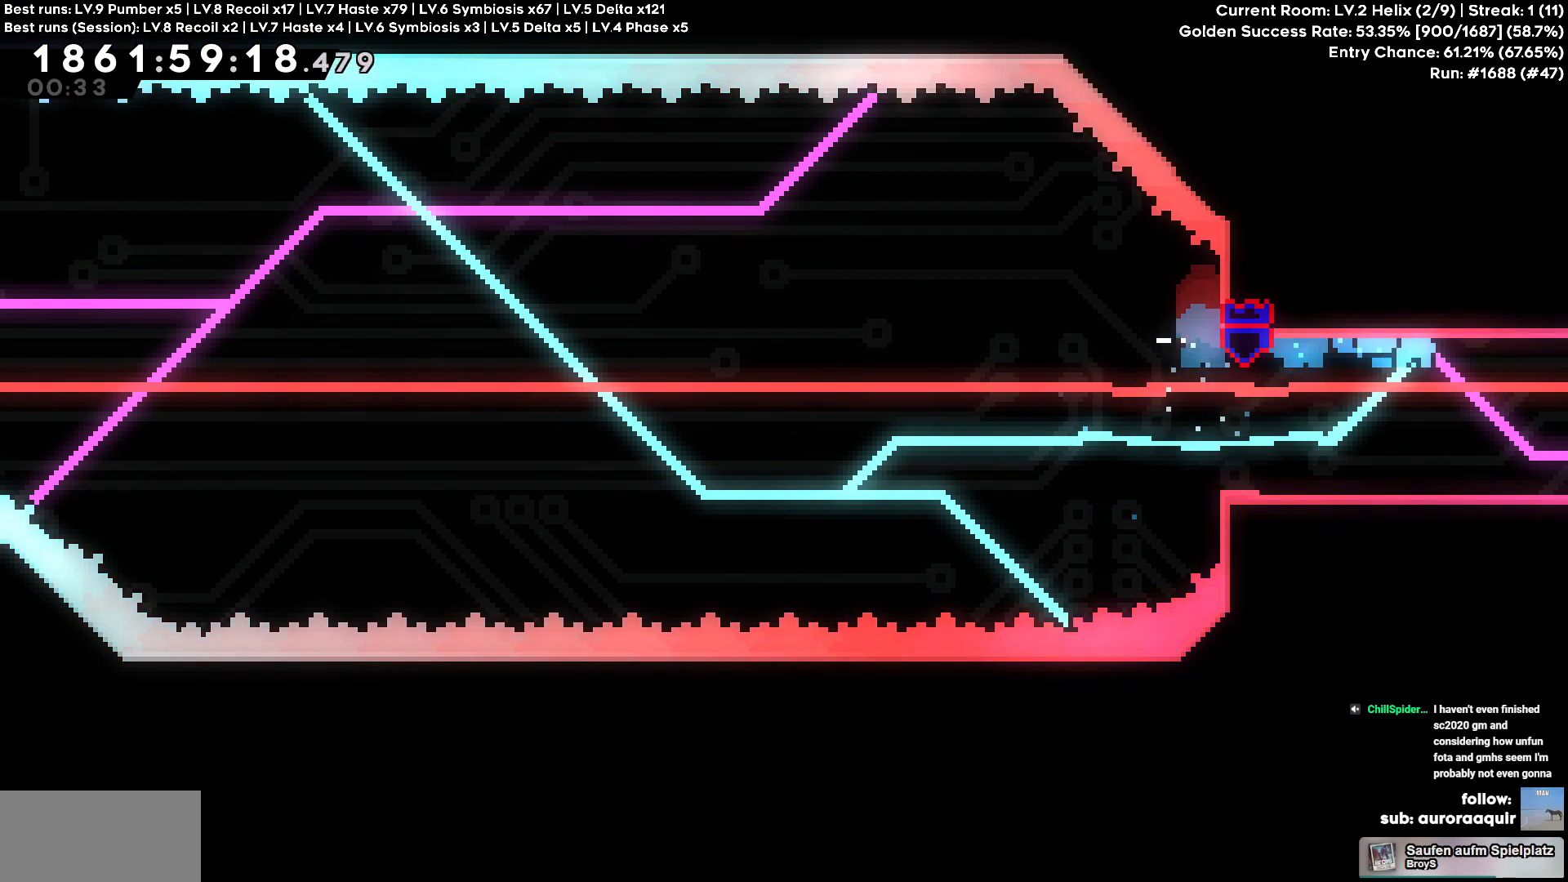
{"keys": [], "events": [[300, "square", "down"], [417, "square", "up"]]}
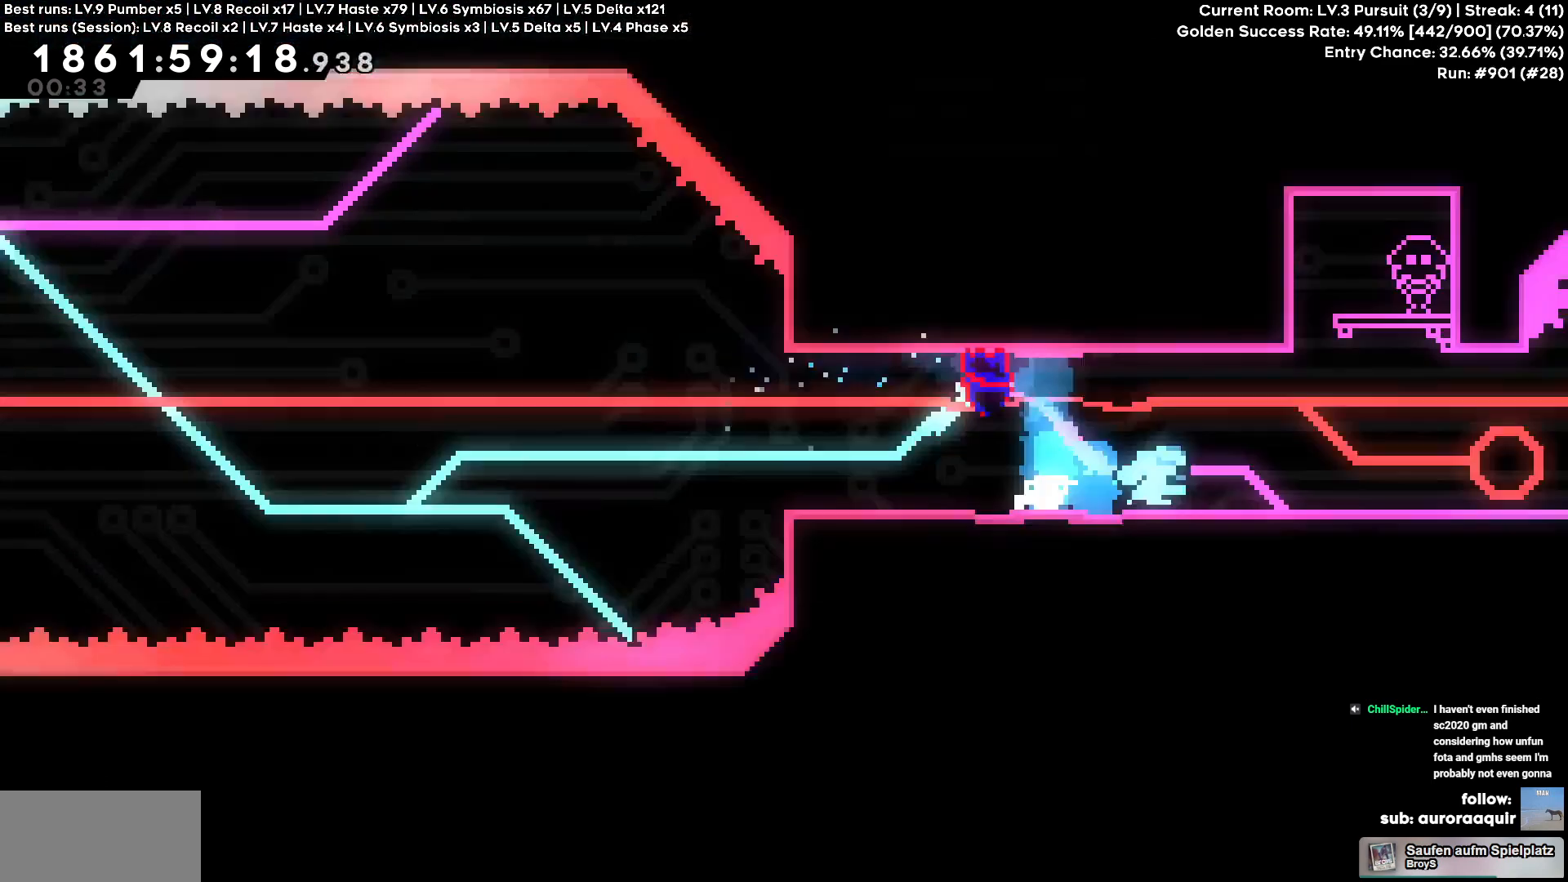
{"keys": ["d"], "events": [[34, "d", "down"]]}
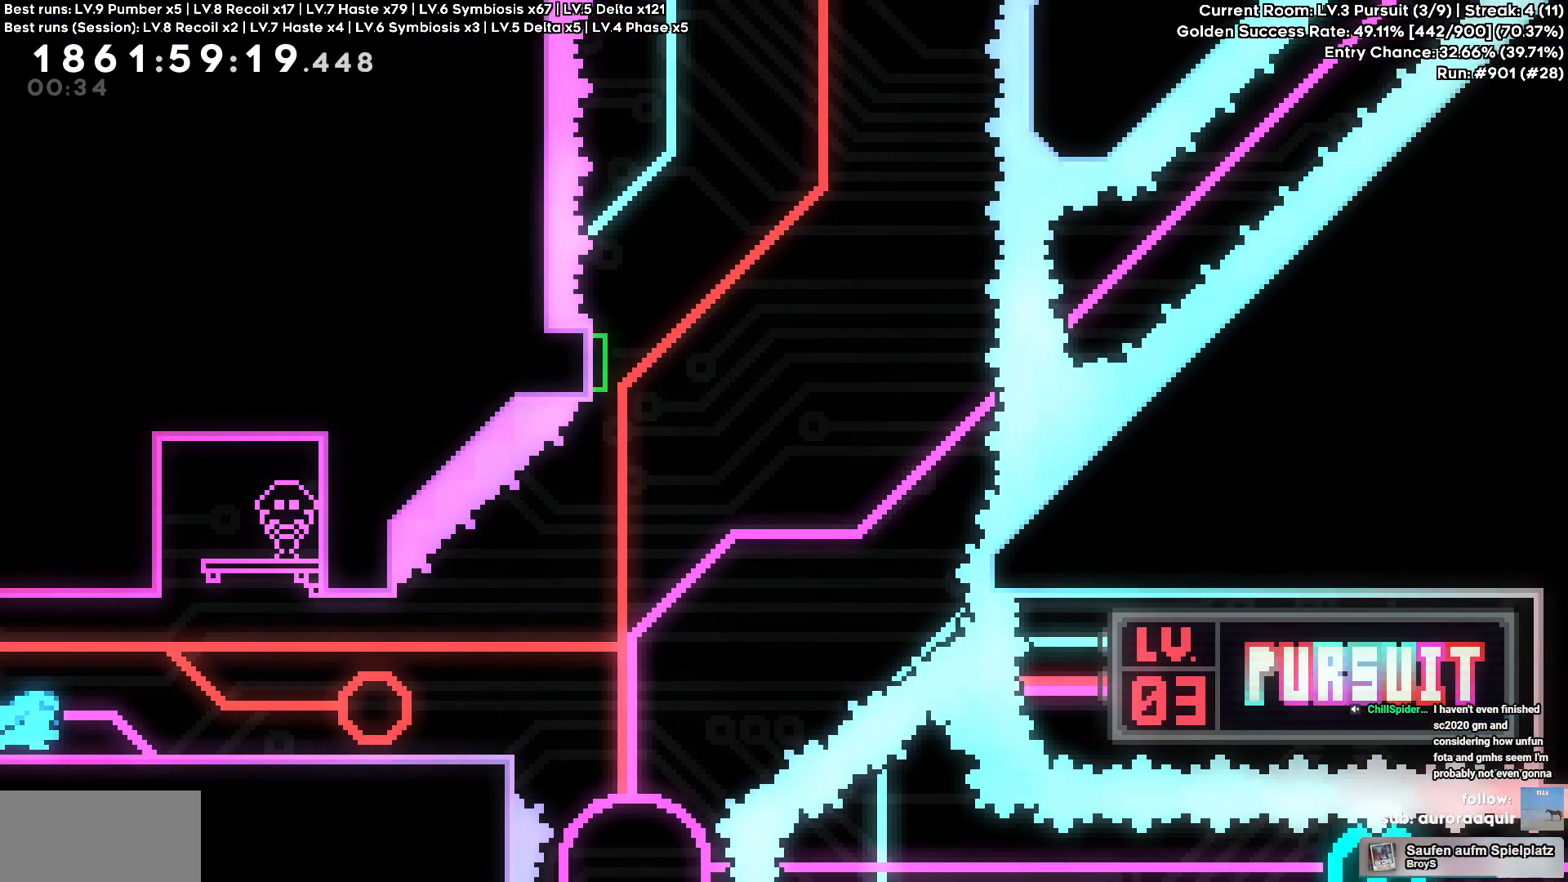
{"keys": ["d"], "events": [[184, "square", "down"], [350, "square", "up"]]}
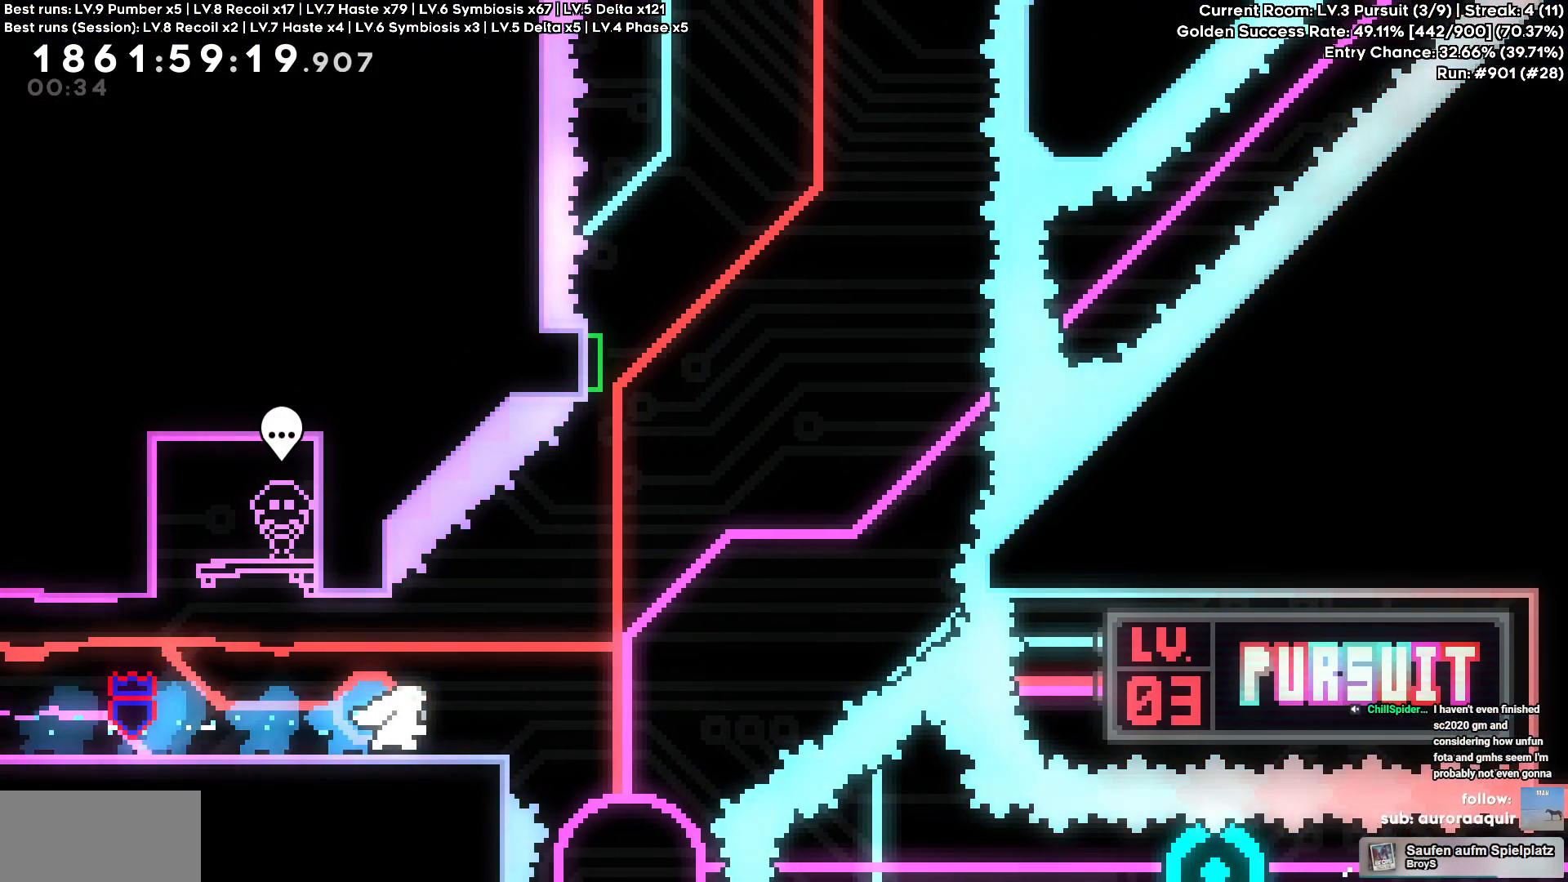
{"keys": ["square", "w"], "events": [[84, "cross", "down"], [400, "d", "up"], [400, "w", "down"], [417, "cross", "up"], [417, "square", "down"]]}
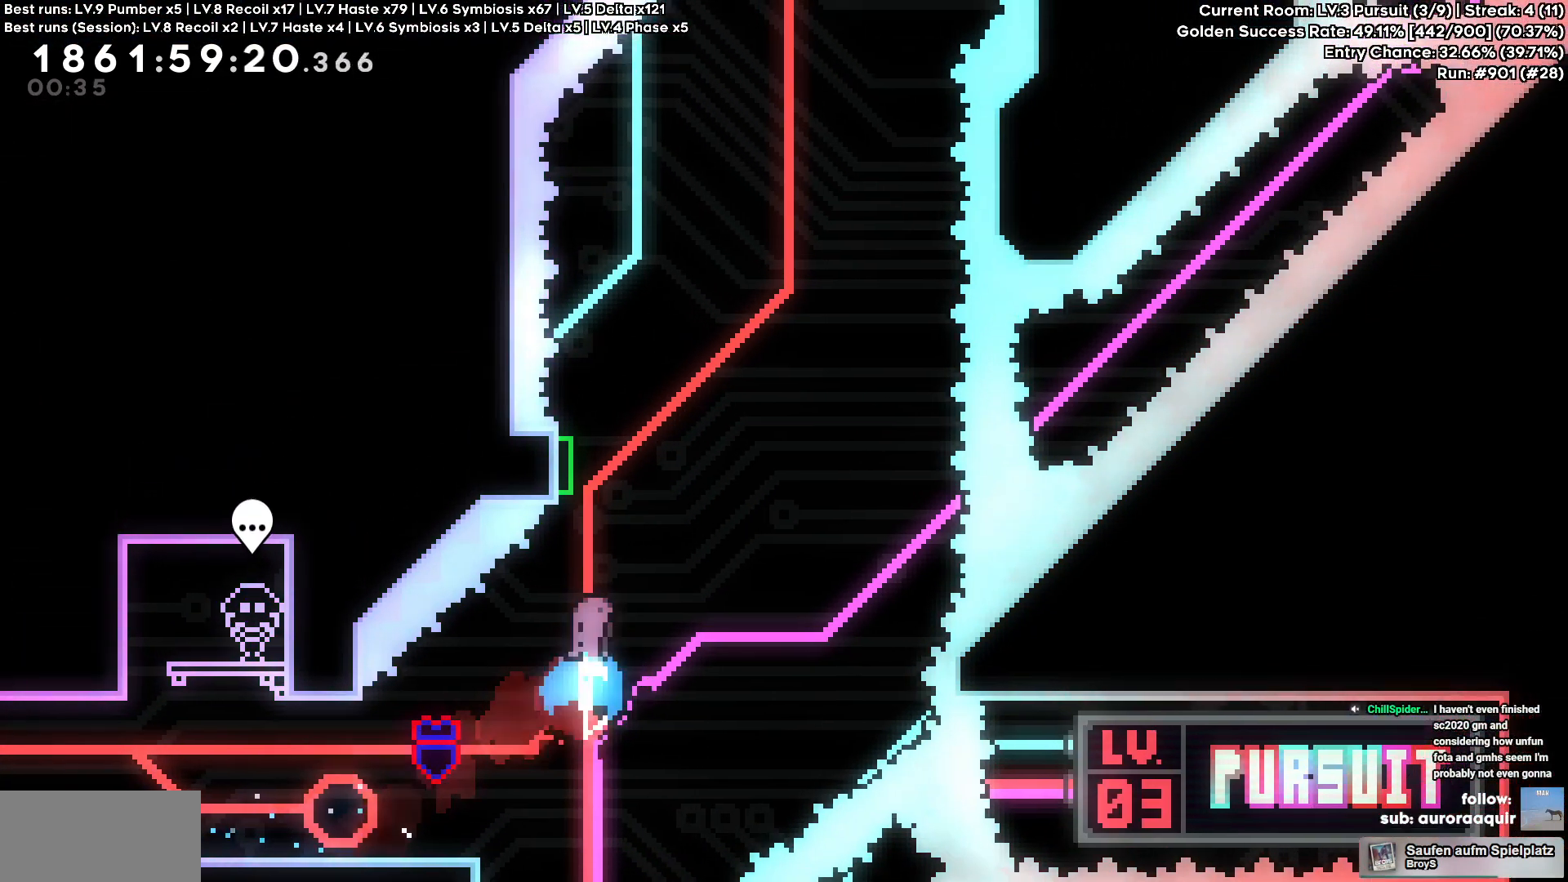
{"keys": ["a", "square"], "events": [[34, "square", "up"], [217, "w", "up"], [500, "a", "down"], [500, "square", "down"]]}
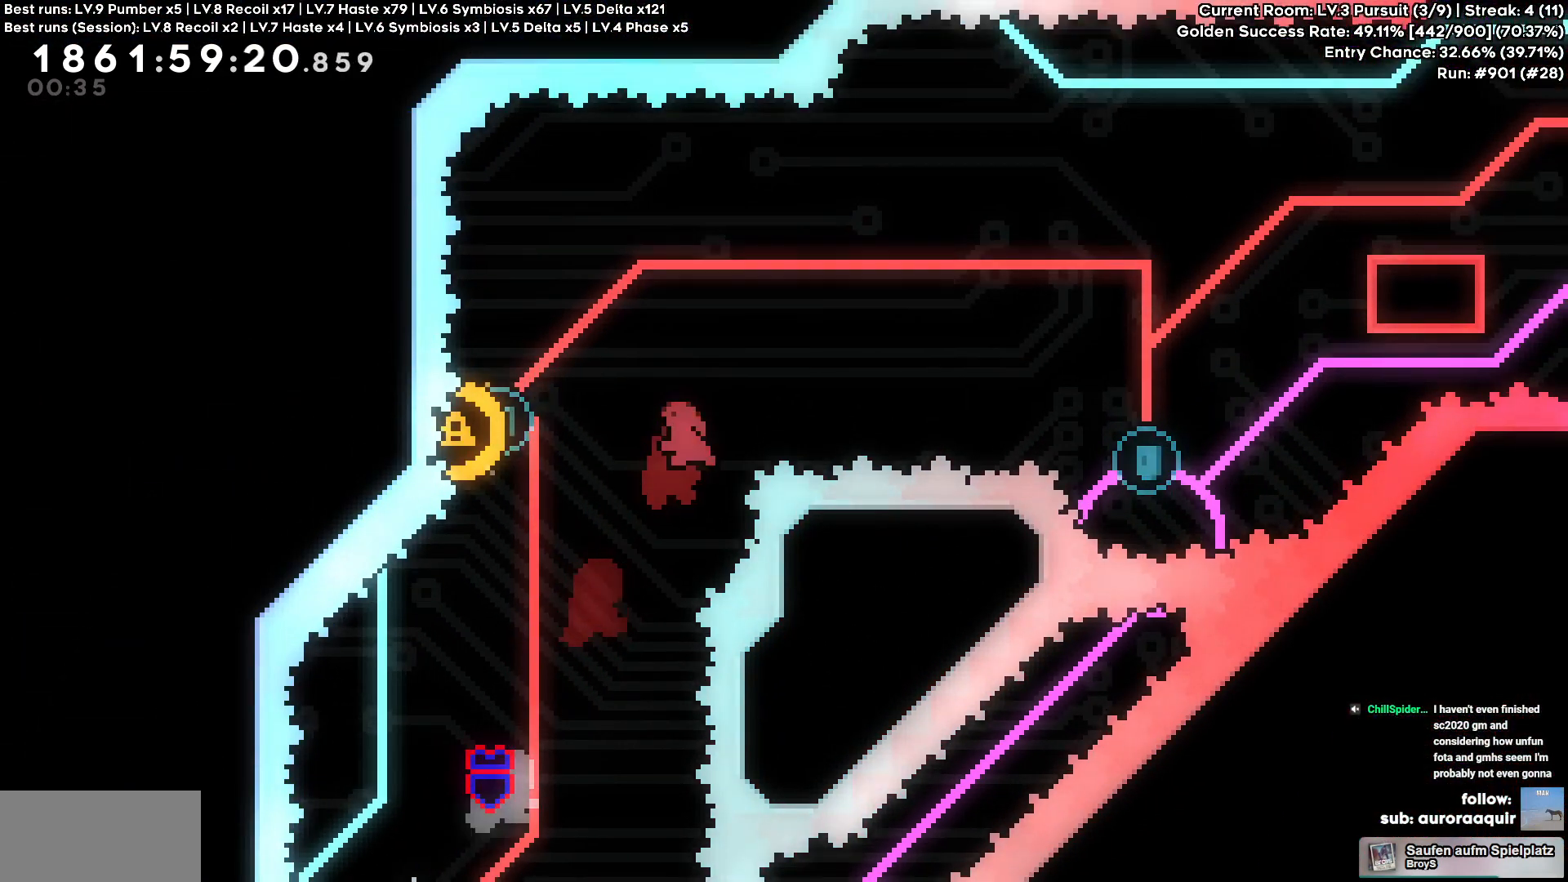
{"keys": ["d", "square", "w"], "events": [[134, "square", "up"], [284, "a", "up"], [434, "d", "down"], [434, "w", "down"], [467, "square", "down"]]}
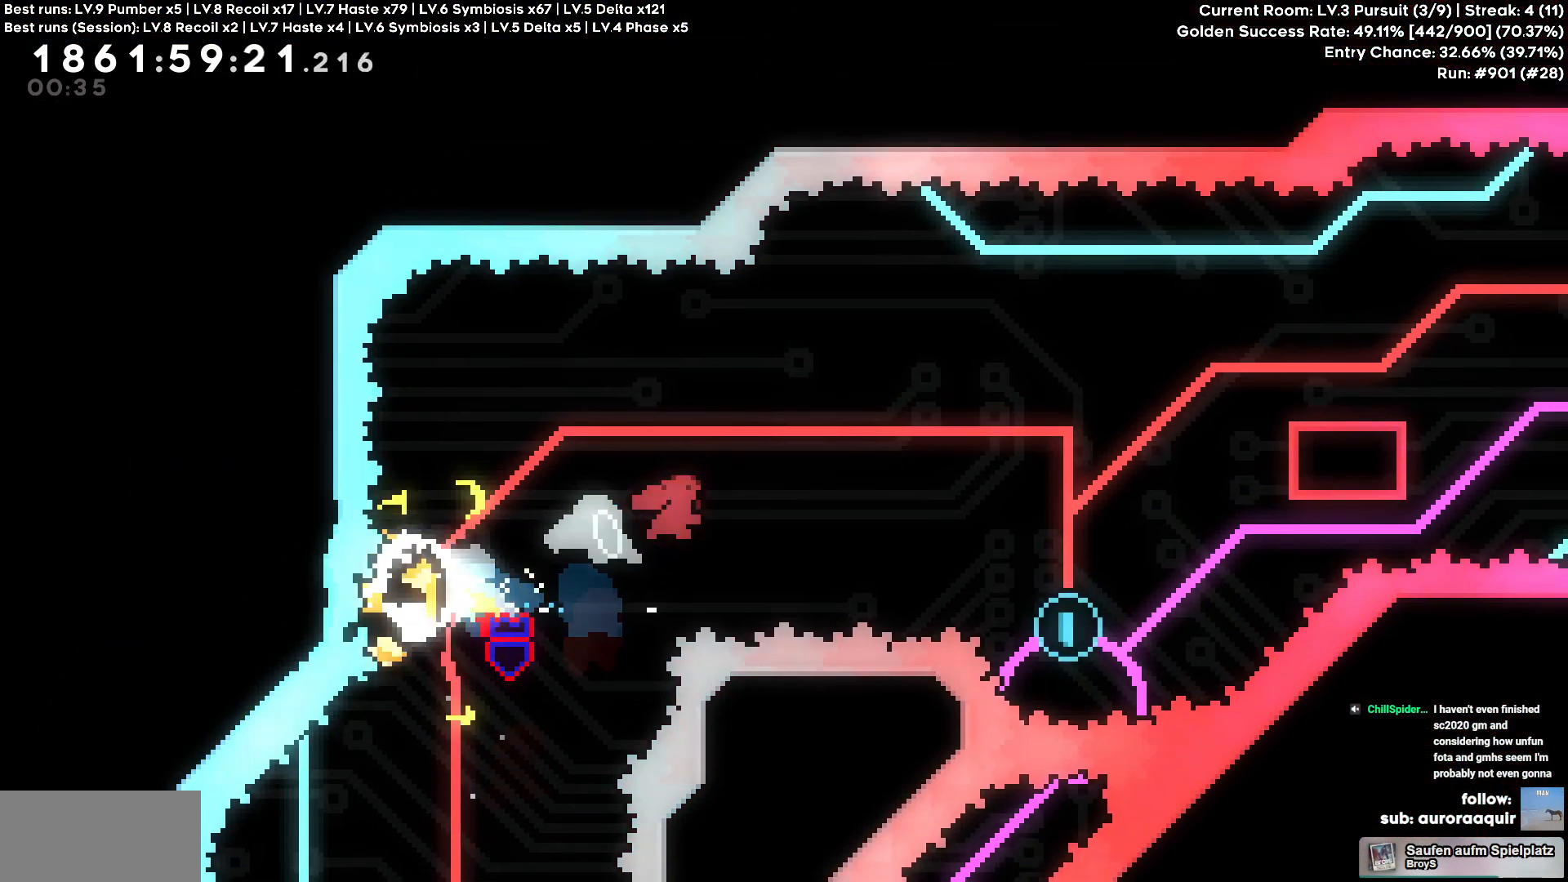
{"keys": ["d"], "events": [[84, "square", "up"], [250, "w", "up"]]}